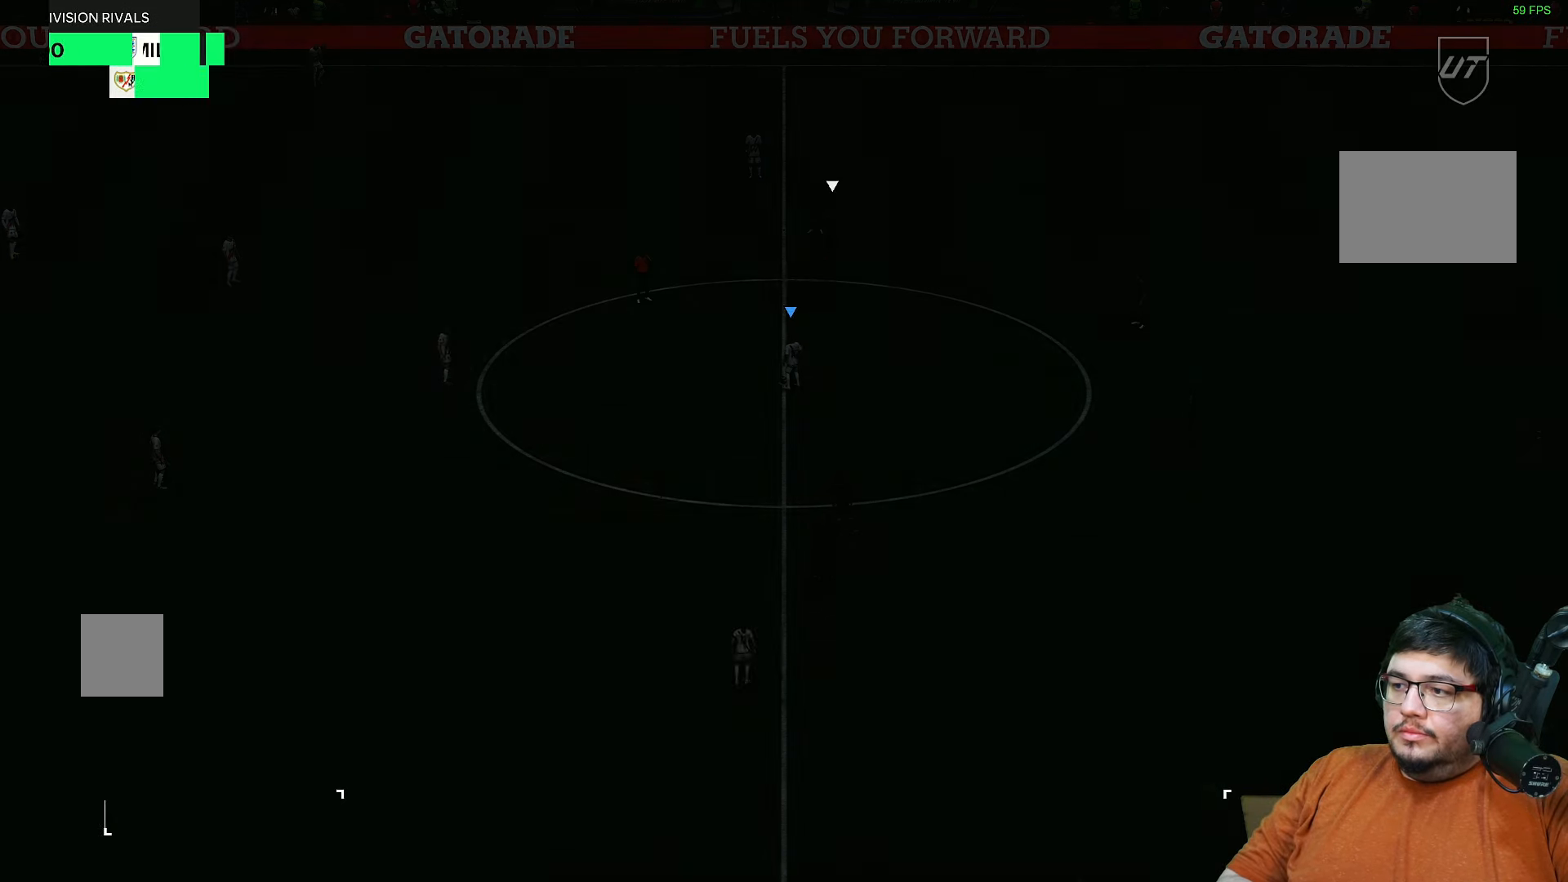
Gameplay with a controller (PlayStation layout); each line is a JSON object with the inputs held at the frame after it (dt_ms = milliseconds from this image to that frame). "events" lists button and stick changes between this image and that frame as [ms after this image, input, new state], when the widget could be followed in between. Not read: L3 R3.
{"dt_ms": 500, "buttons": [], "left_stick": "center", "right_stick": "center", "events": []}
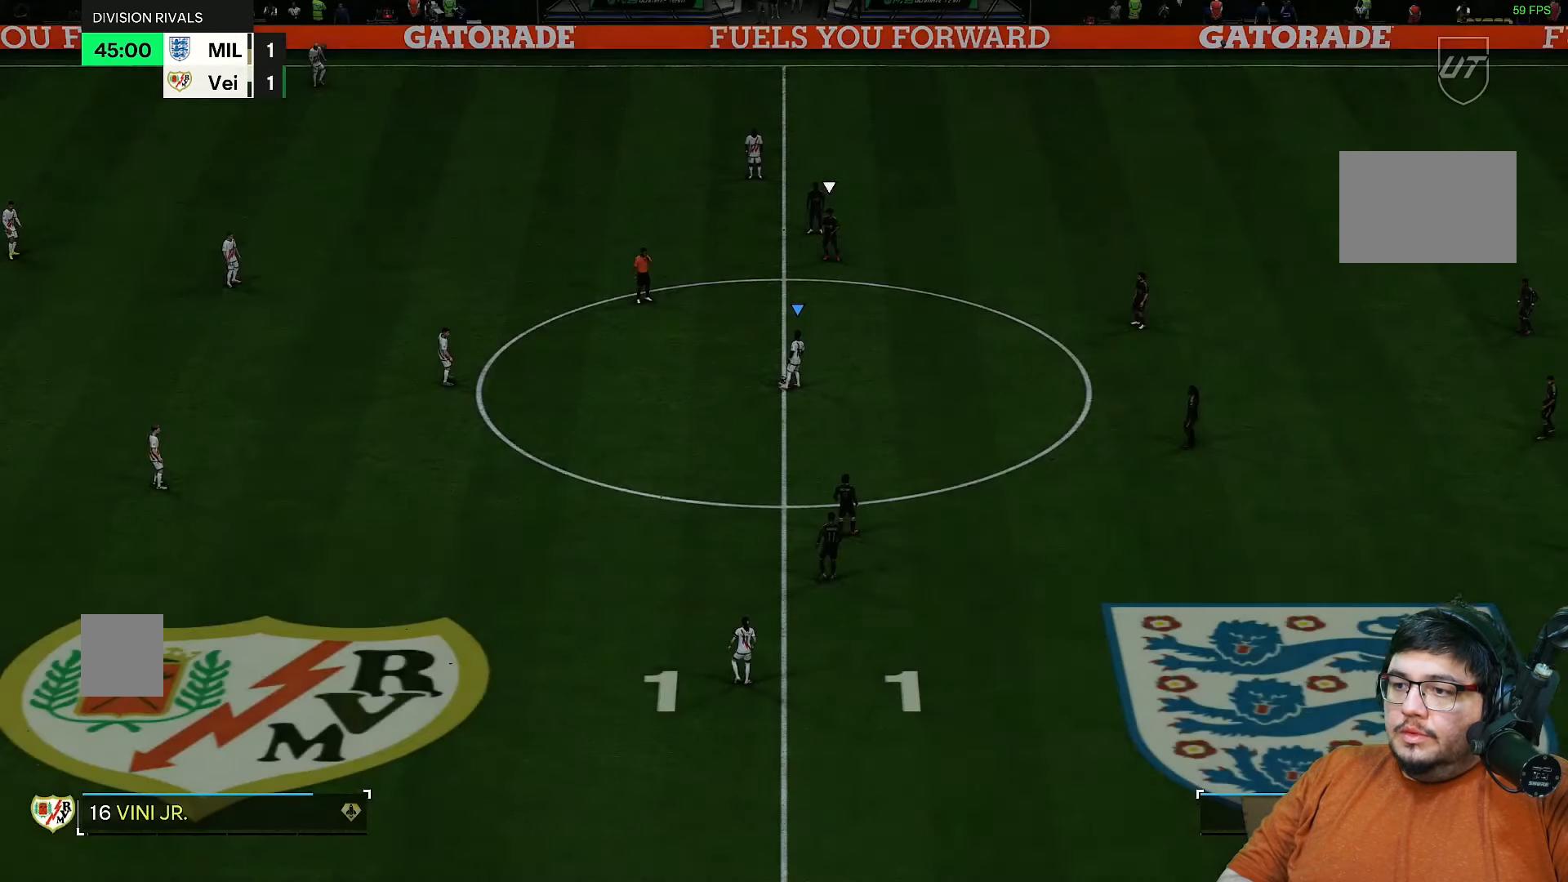
{"dt_ms": 500, "buttons": ["R2"], "left_stick": "center", "right_stick": "center"}
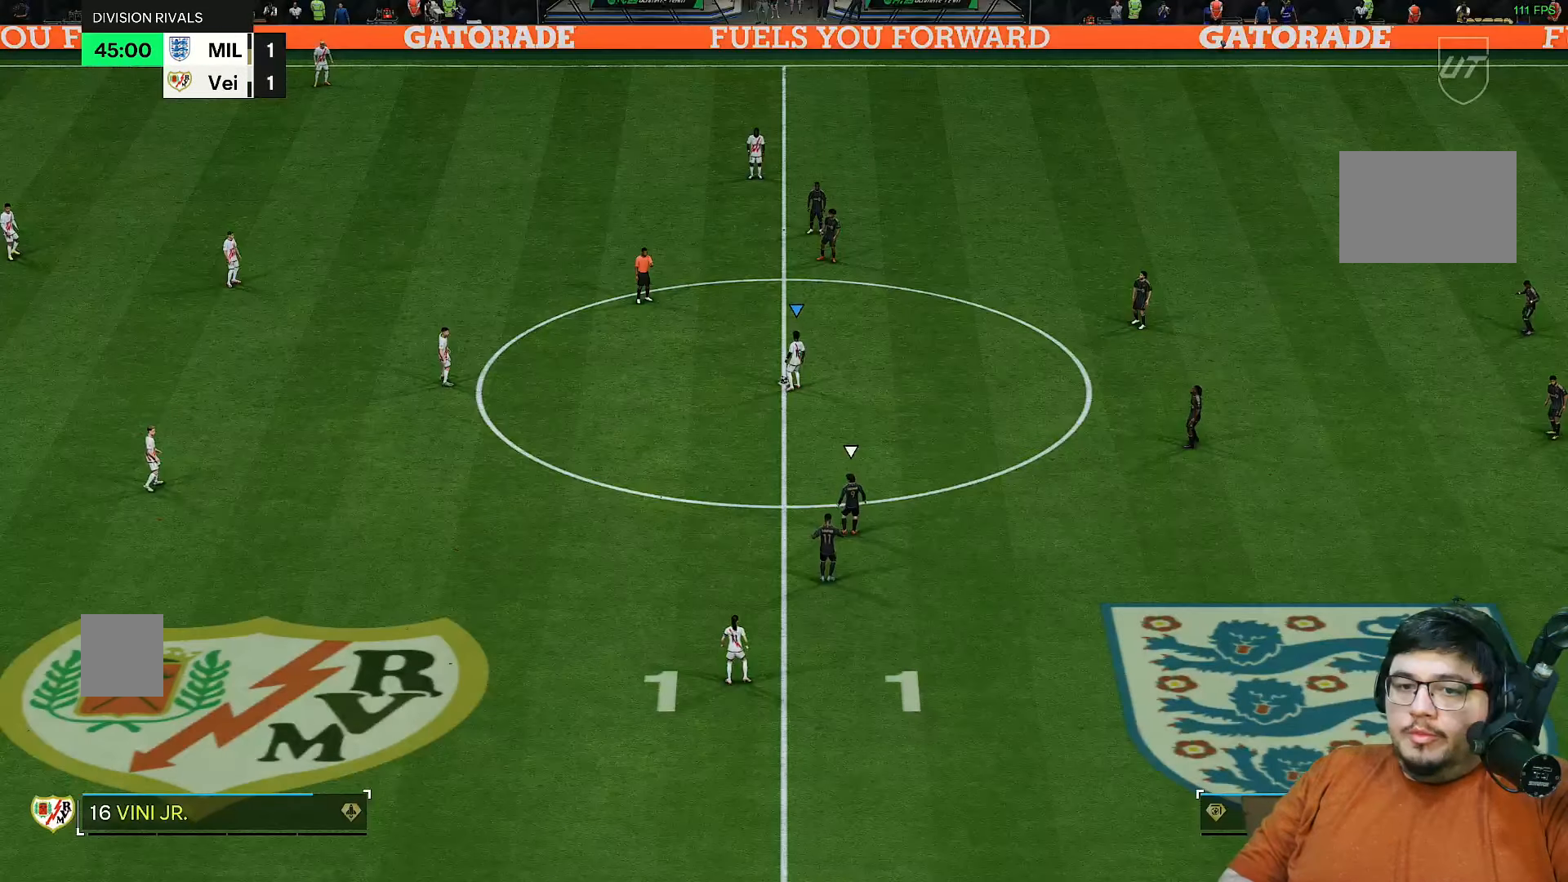
{"dt_ms": 1000, "buttons": [], "left_stick": "left", "right_stick": "center"}
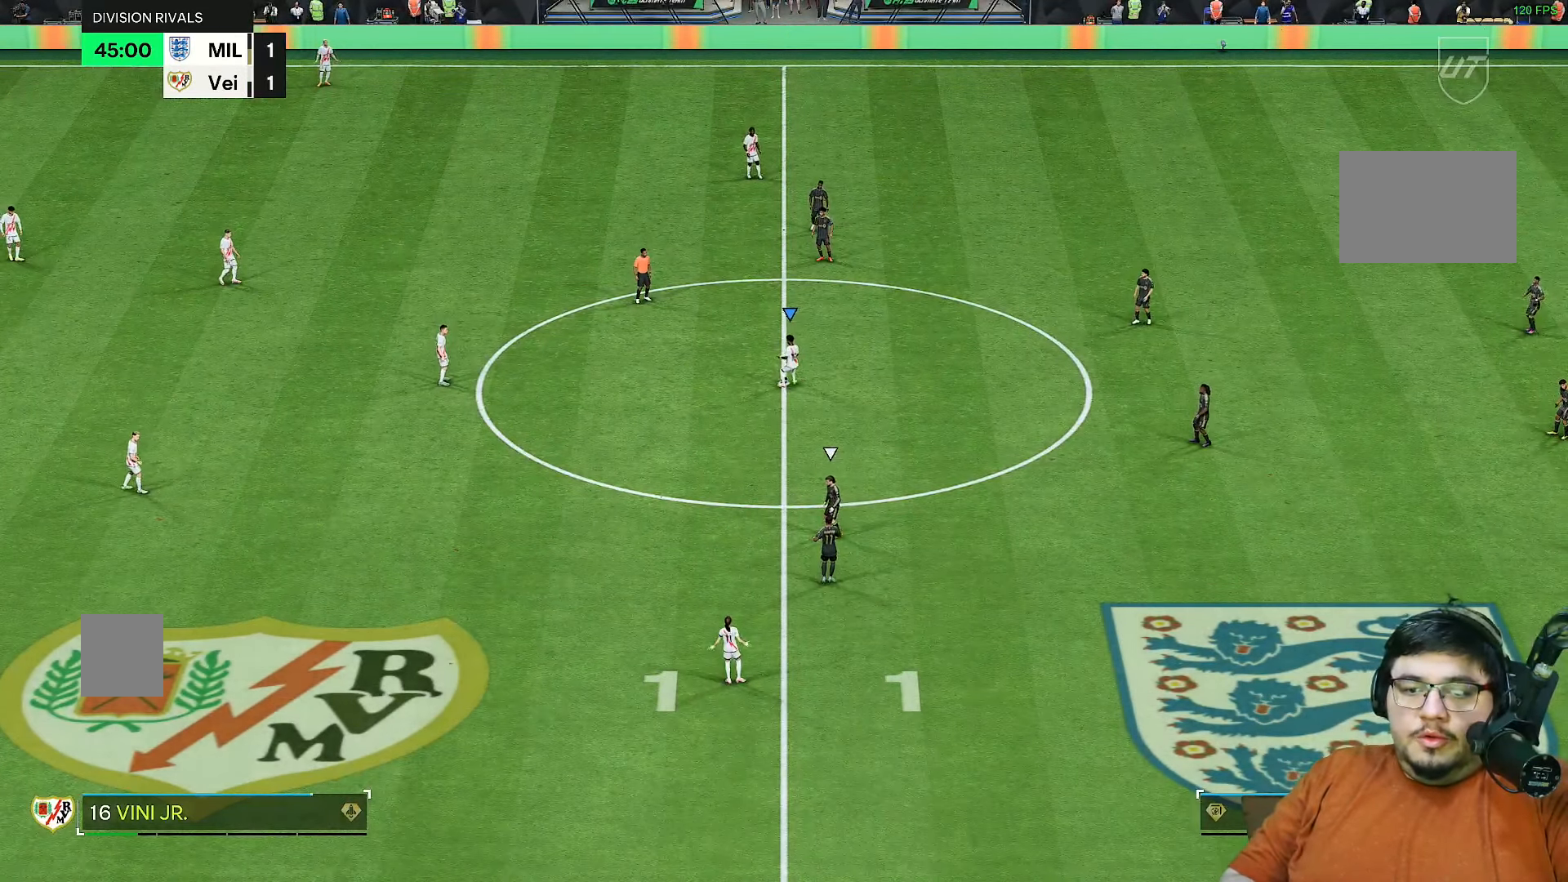
{"dt_ms": 500, "buttons": [], "left_stick": "right", "right_stick": "center", "events": [[117, "left_stick", "center"], [267, "left_stick", "right"]]}
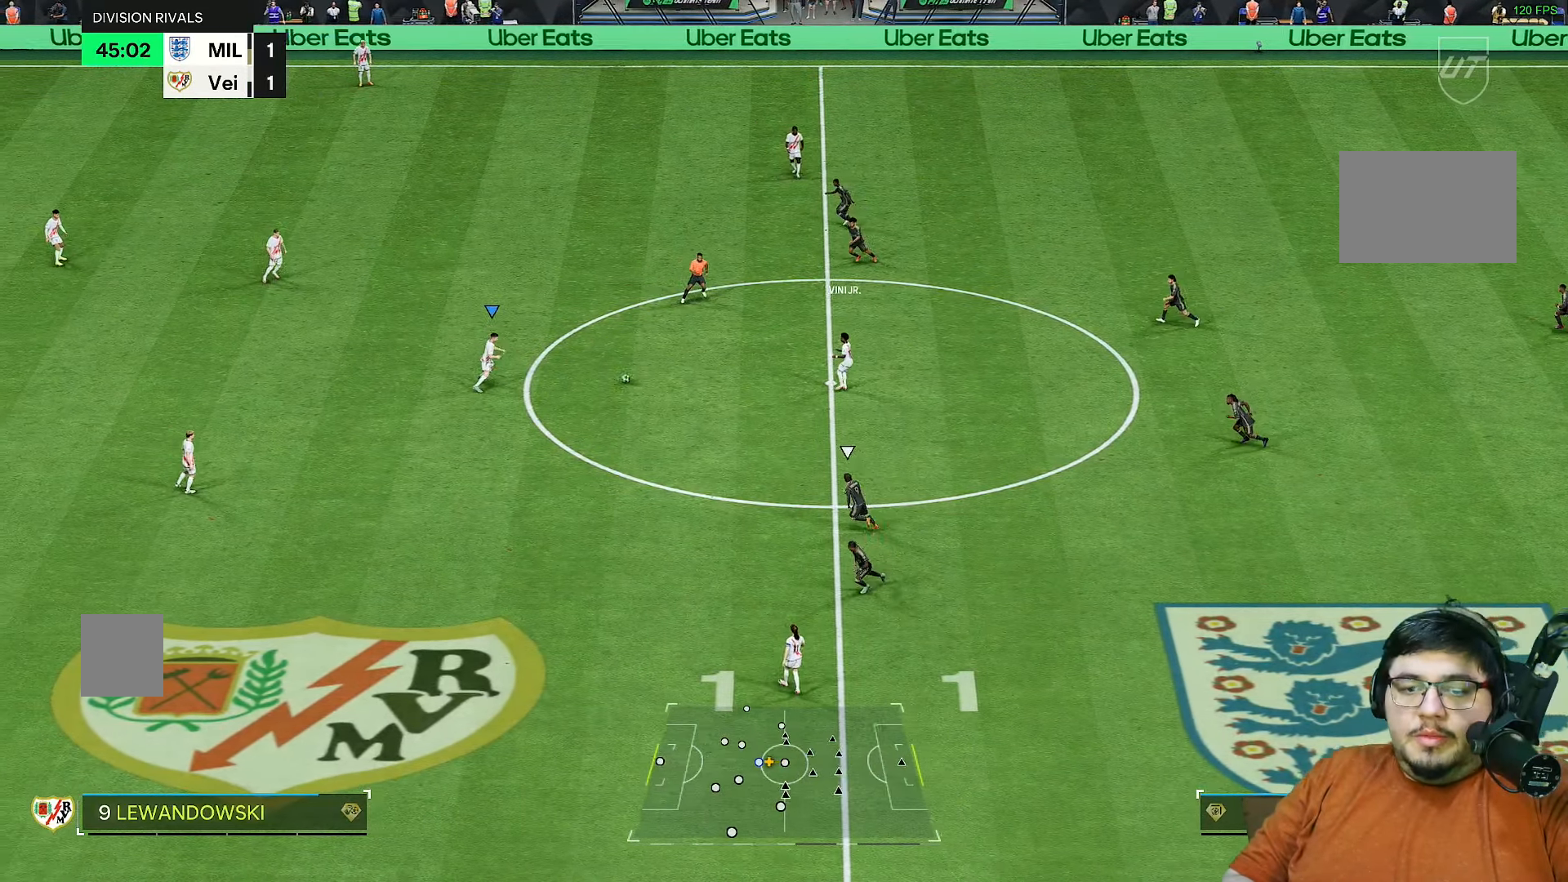
{"dt_ms": 500, "buttons": [], "left_stick": "center", "right_stick": "down", "events": [[317, "right_stick", "right"], [367, "right_stick", "down-right"], [467, "left_stick", "center"], [467, "right_stick", "down"]]}
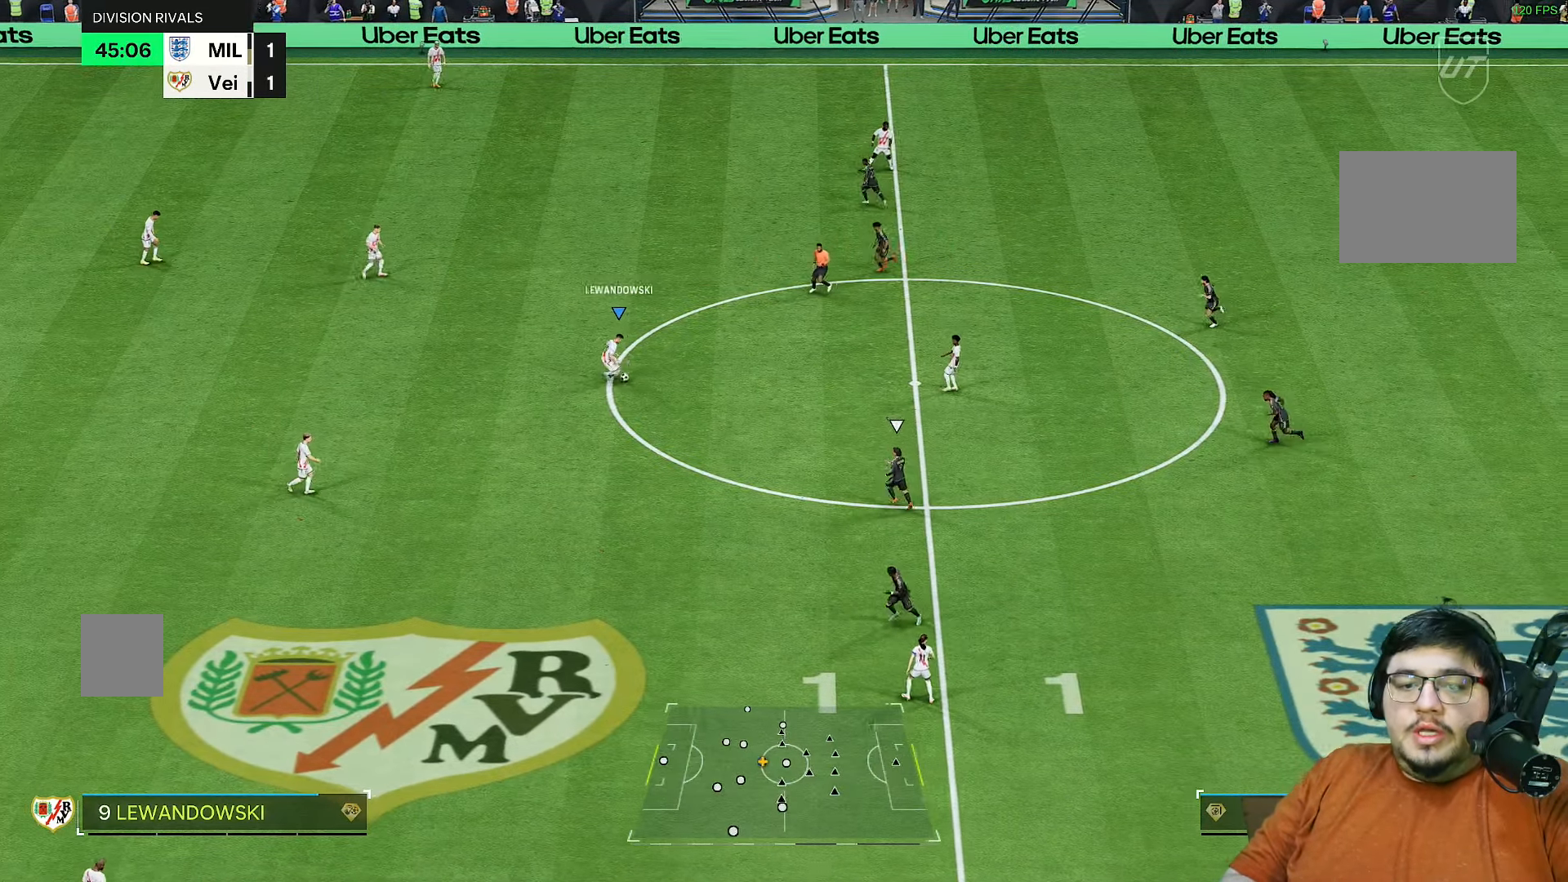
{"dt_ms": 500, "buttons": [], "left_stick": "up-right", "right_stick": "center", "events": [[117, "right_stick", "center"], [333, "left_stick", "up-right"]]}
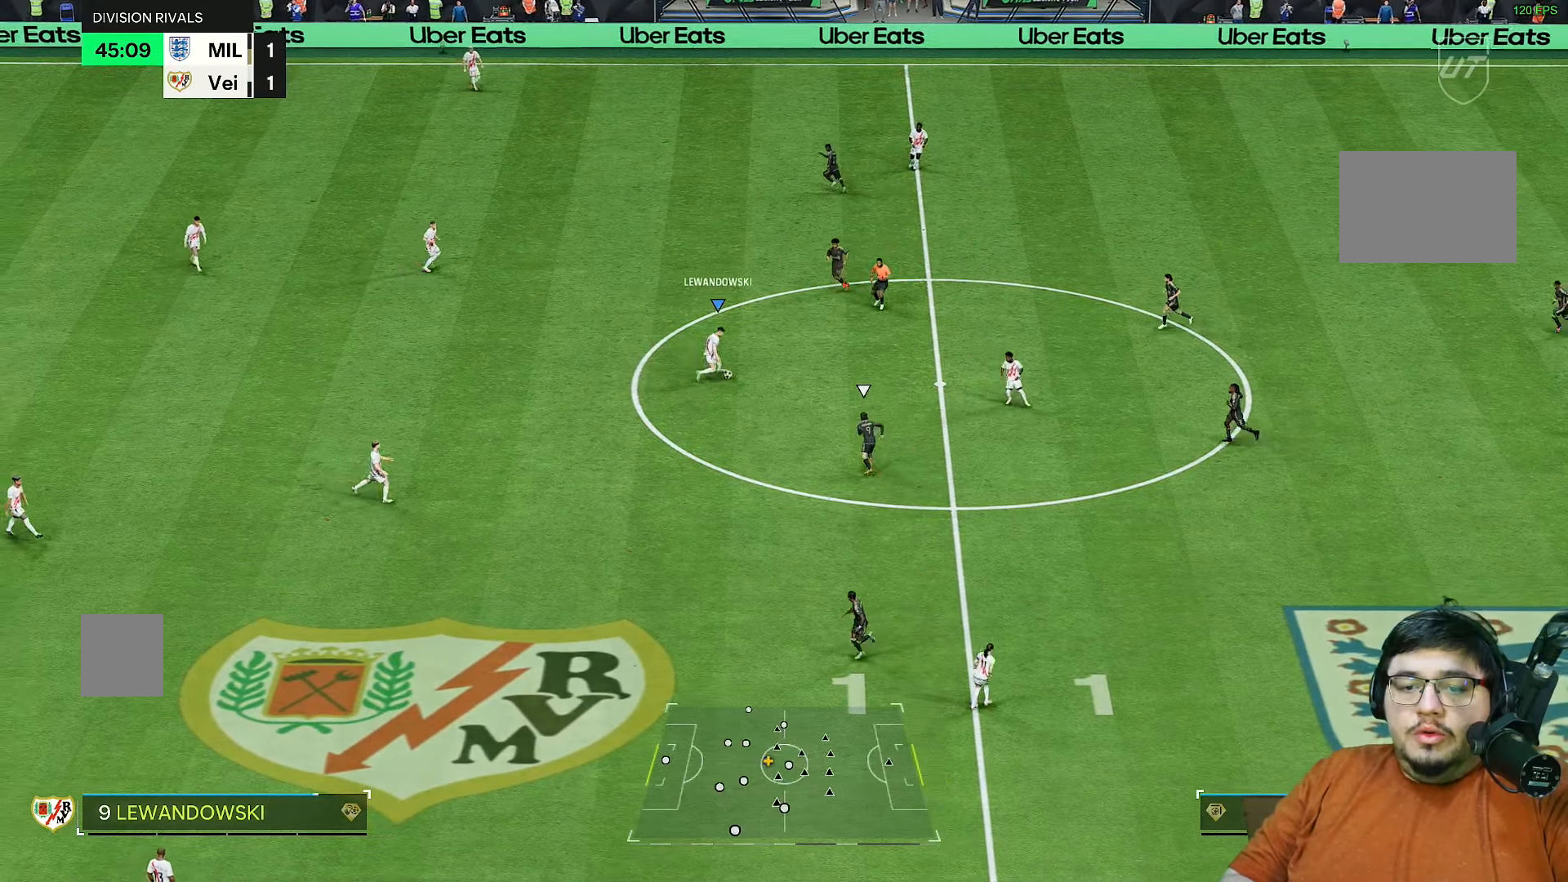
{"dt_ms": 500, "buttons": [], "left_stick": "up-right", "right_stick": "center", "events": []}
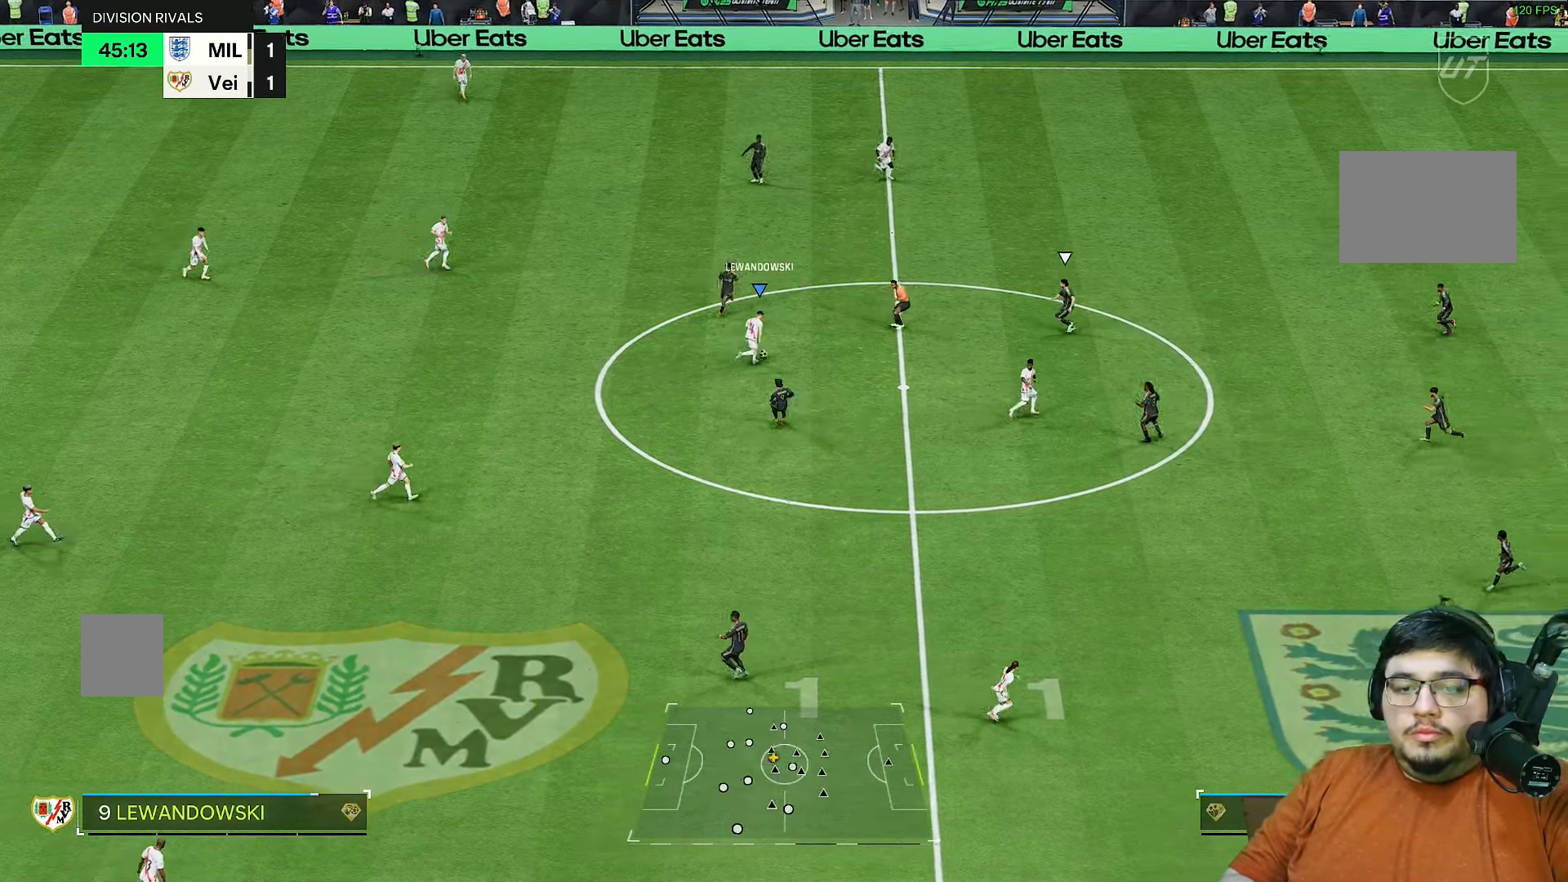
{"dt_ms": 500, "buttons": [], "left_stick": "up", "right_stick": "center", "events": [[283, "left_stick", "up"]]}
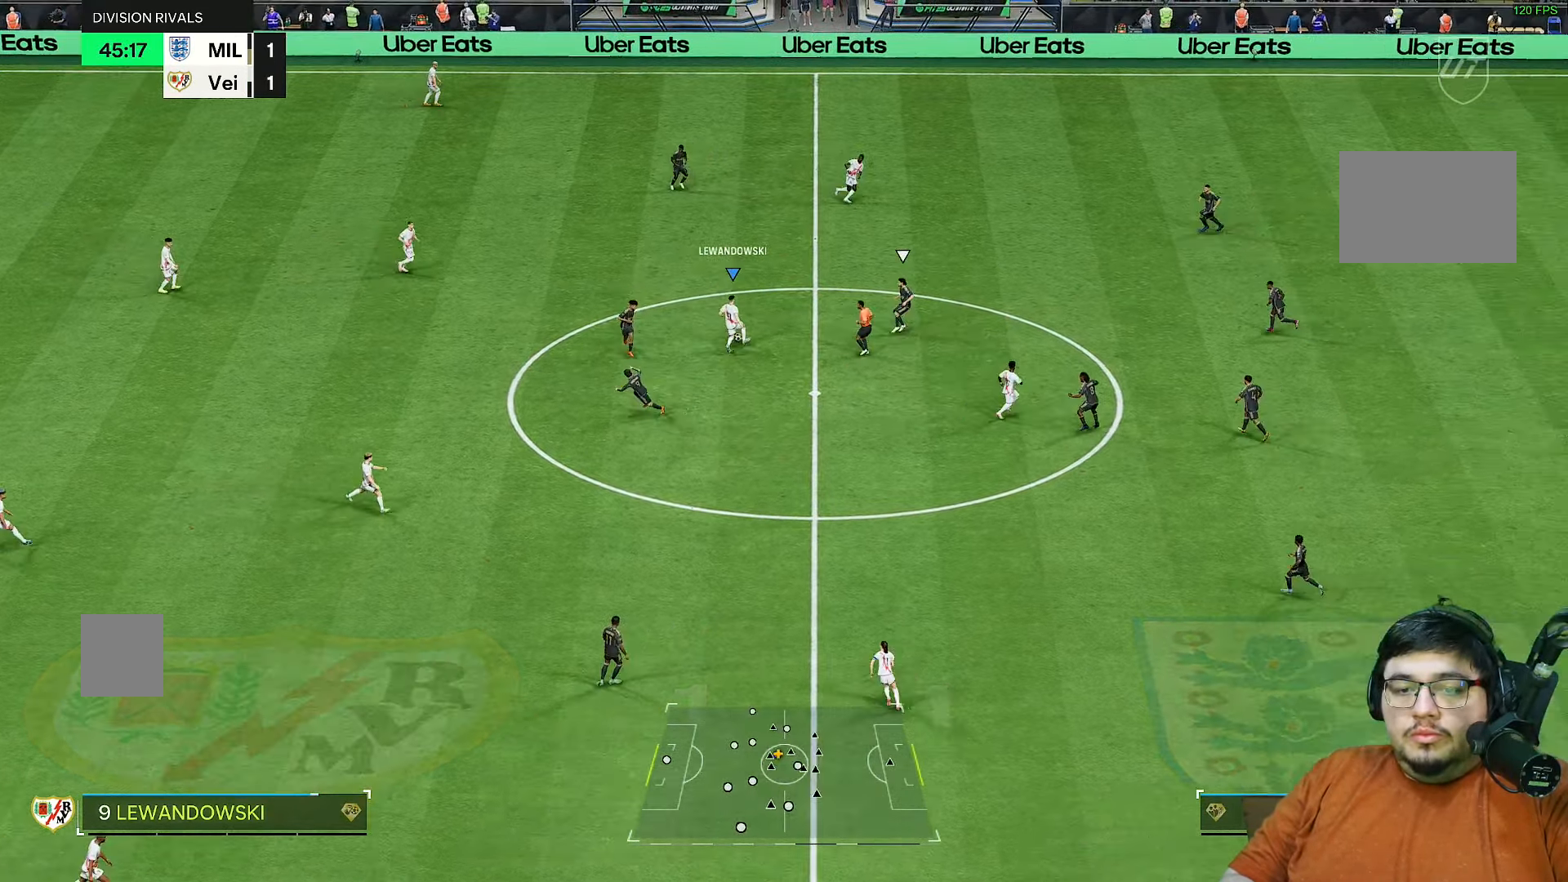
{"dt_ms": 500, "buttons": [], "left_stick": "up-right", "right_stick": "center", "events": [[117, "L1", "down"], [150, "R1", "down"], [183, "left_stick", "up-right"], [283, "L1", "up"], [283, "R1", "up"]]}
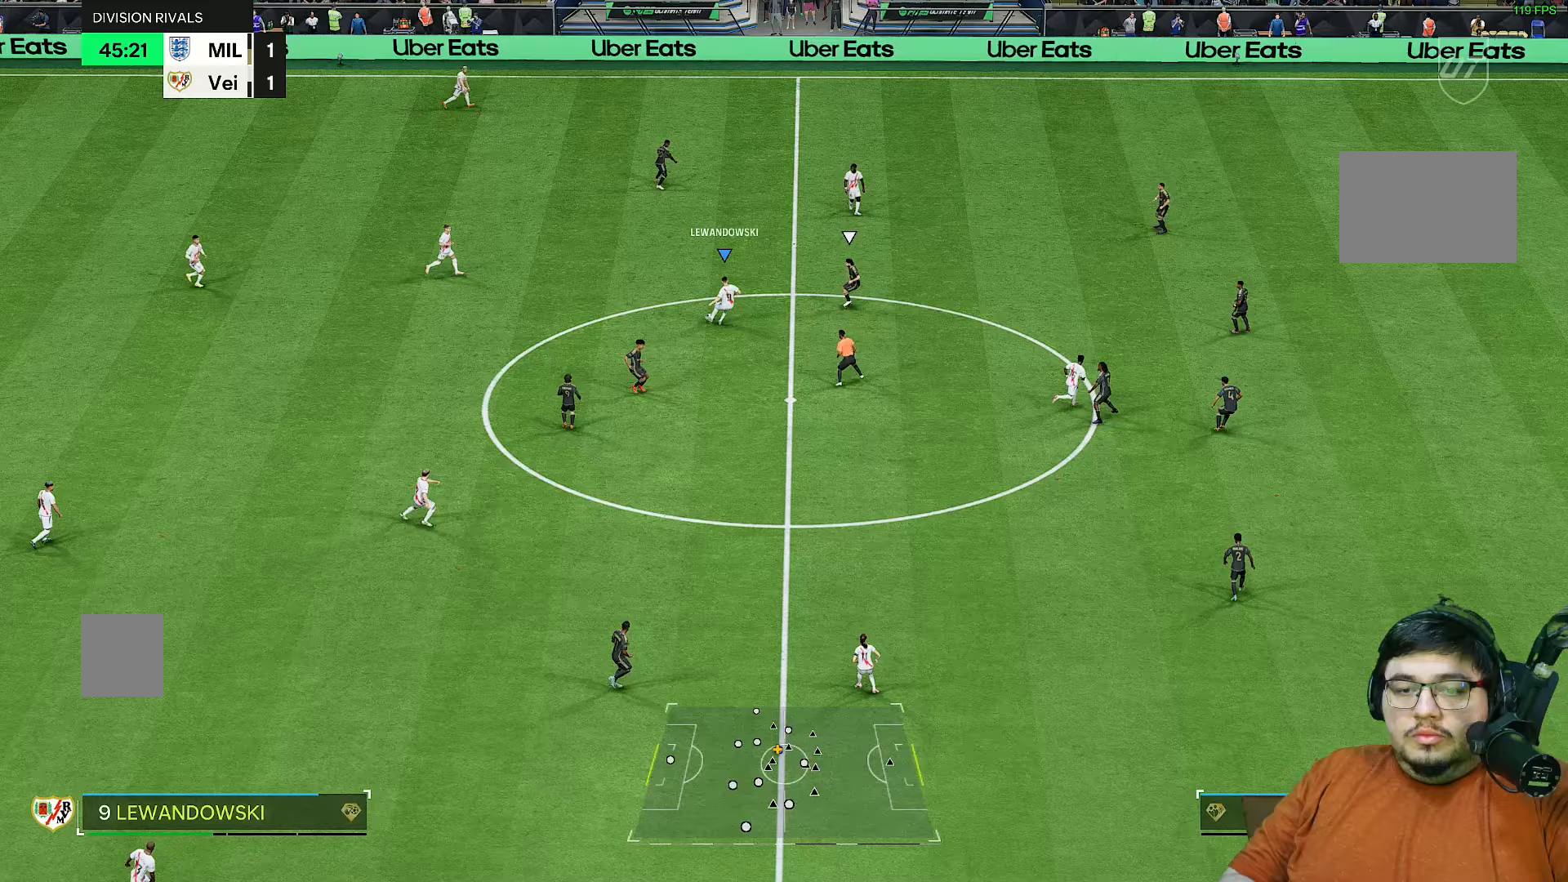
{"dt_ms": 500, "buttons": [], "left_stick": "up-right", "right_stick": "center", "events": []}
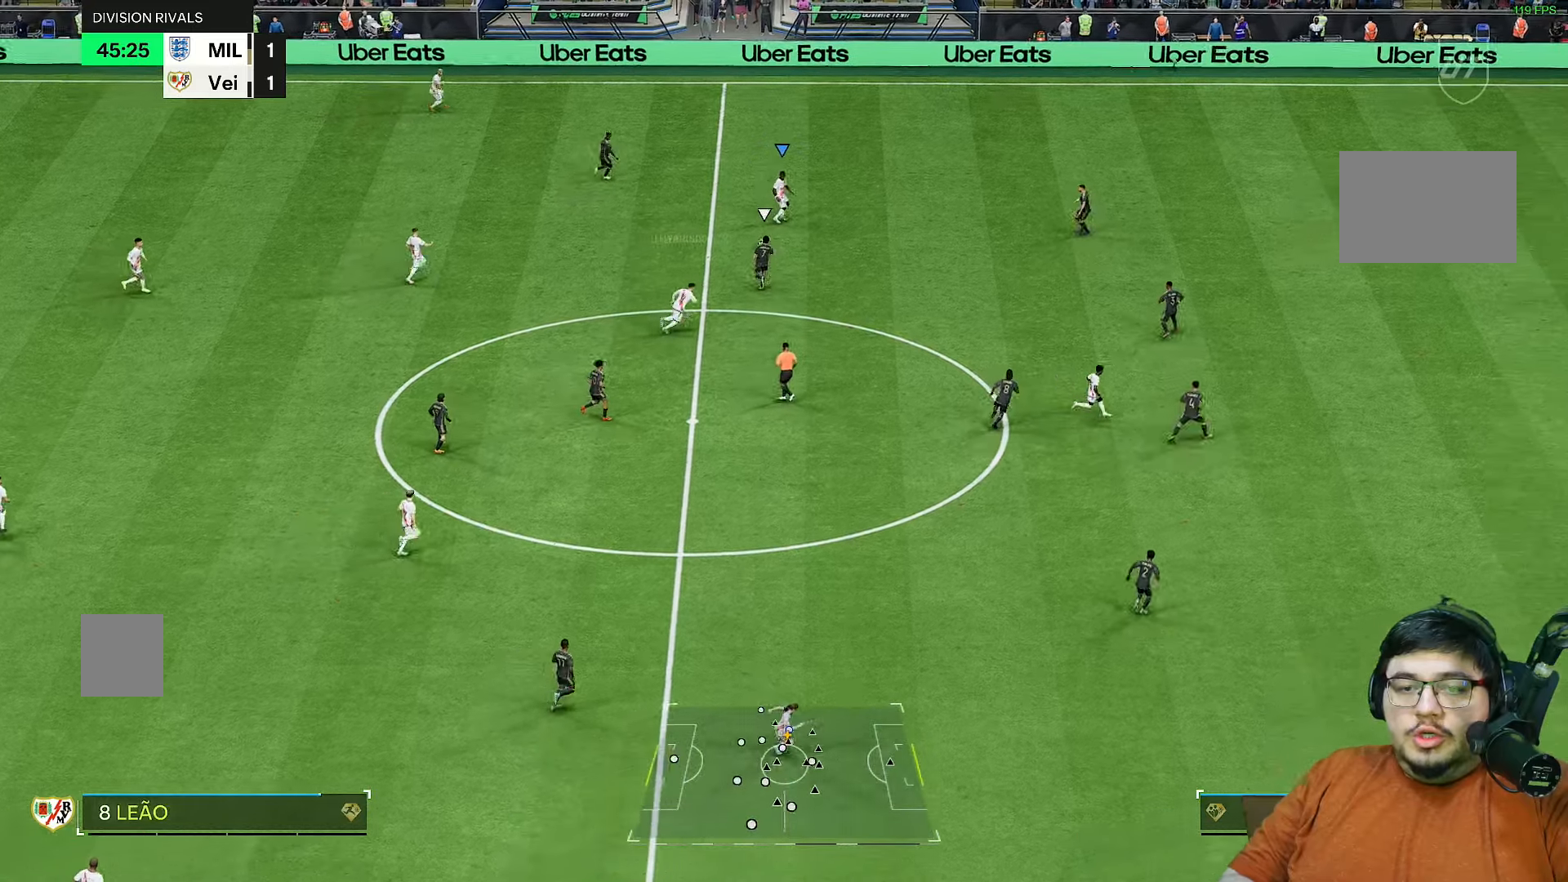
{"dt_ms": 500, "buttons": ["R2"], "left_stick": "up-right", "right_stick": "center", "events": [[17, "L1", "down"], [400, "R2", "down"], [450, "L1", "up"]]}